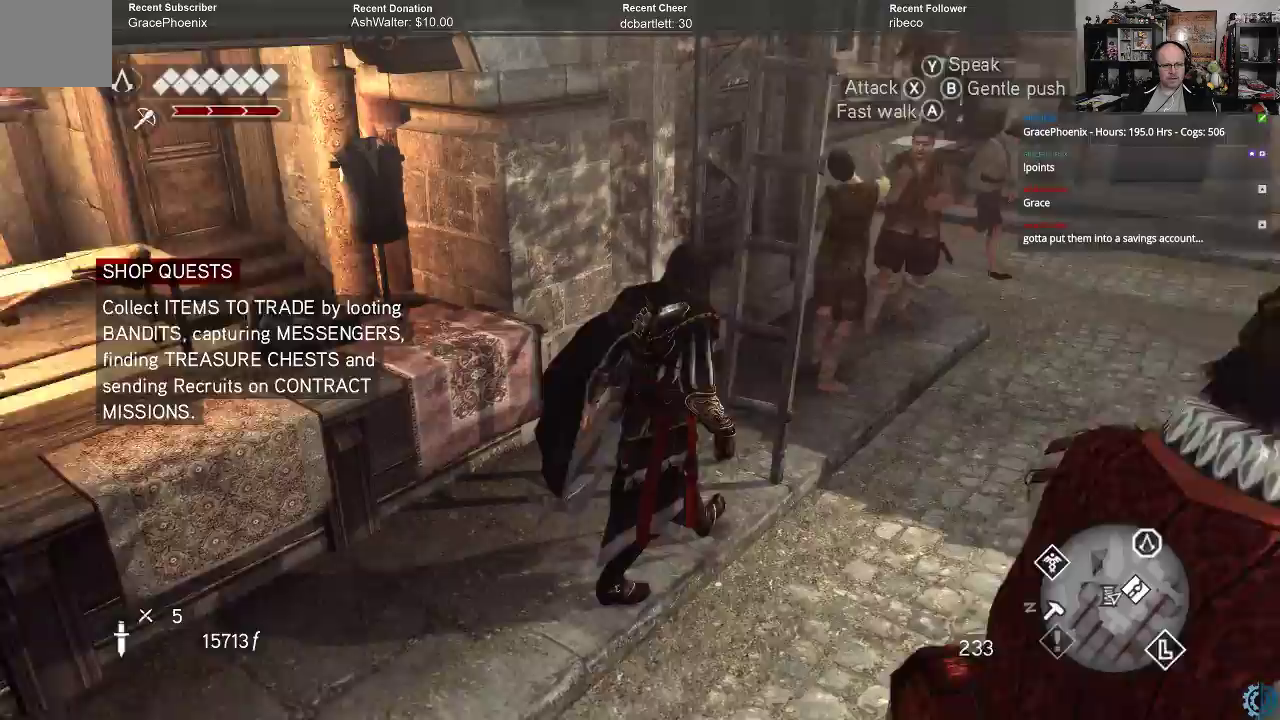
Gameplay with a controller (Xbox layout); each line is a JSON object with the inputs held at the frame after it. "events" lists button and stick changes between this image and that frame as [ms after this image, input, new state], when the widget could be followed in between.
{"buttons": [], "left_stick": "center", "right_stick": "right", "events": [[67, "right_stick", "center"], [300, "right_stick", "right"]]}
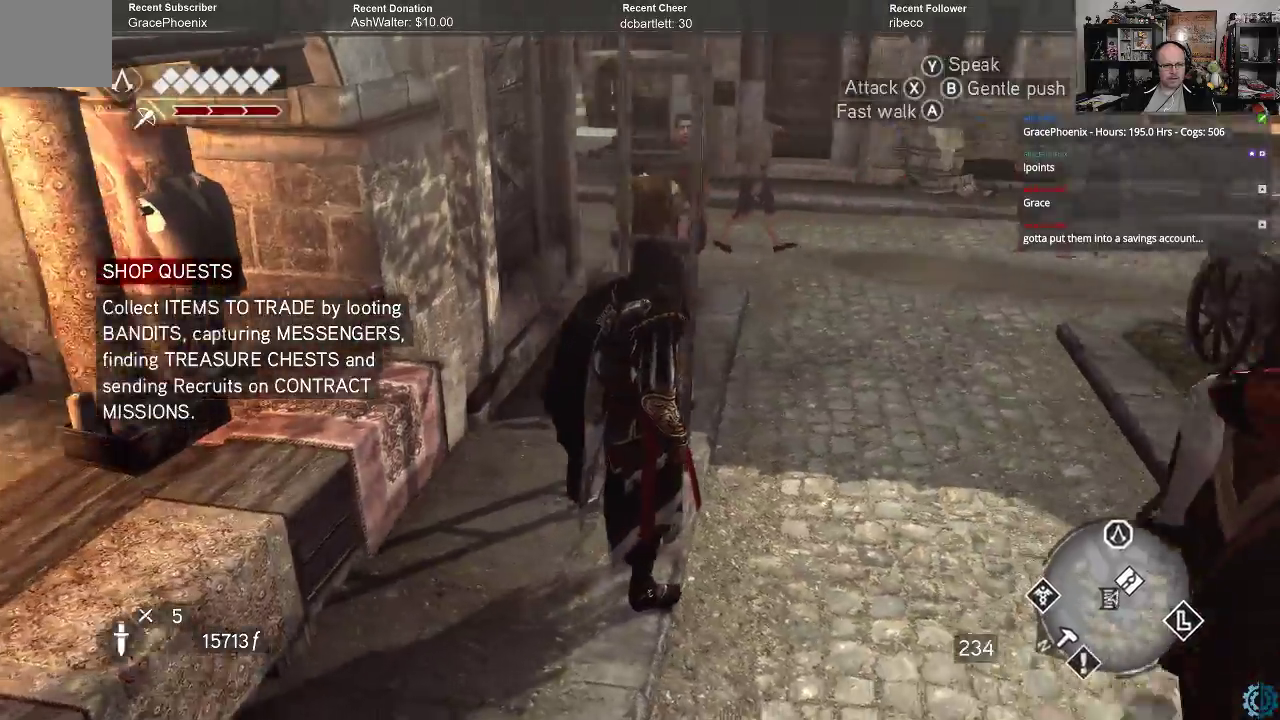
{"buttons": ["R2"], "left_stick": "up-right", "right_stick": "center", "events": [[33, "right_stick", "center"], [133, "left_stick", "right"], [333, "R2", "down"], [467, "left_stick", "up-right"]]}
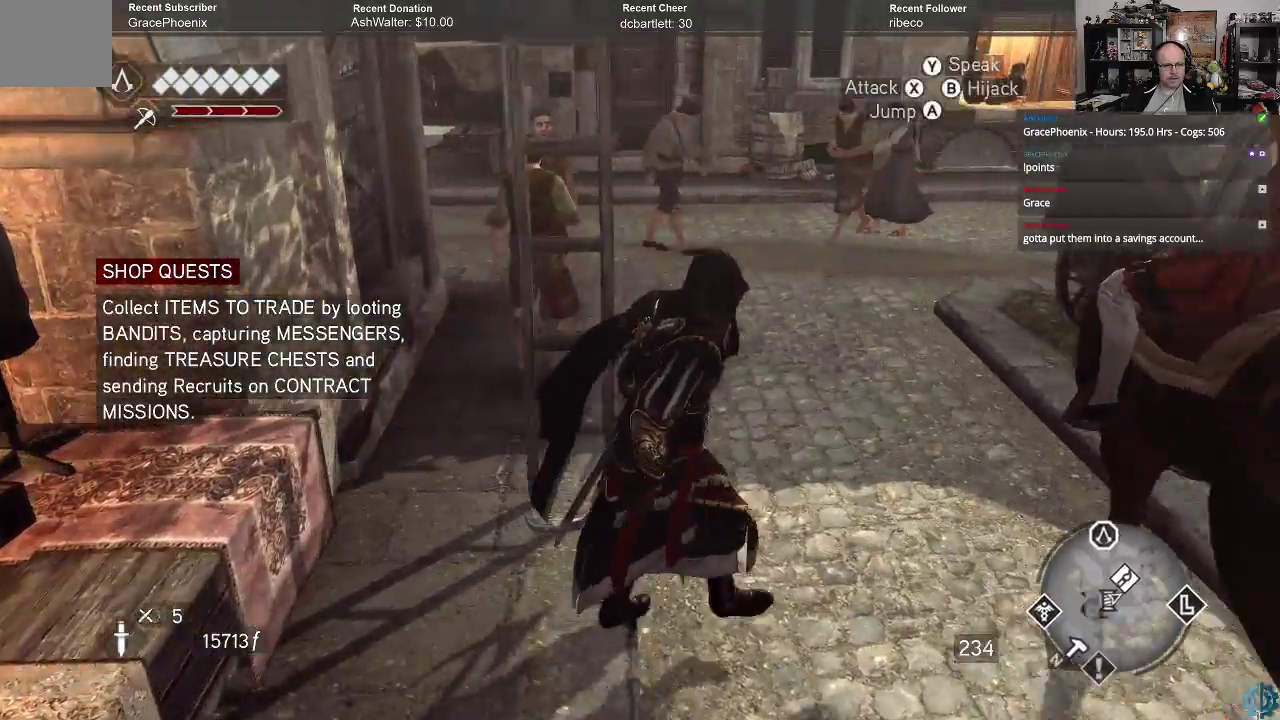
{"buttons": [], "left_stick": "up-right", "right_stick": "center", "events": [[33, "R2", "up"]]}
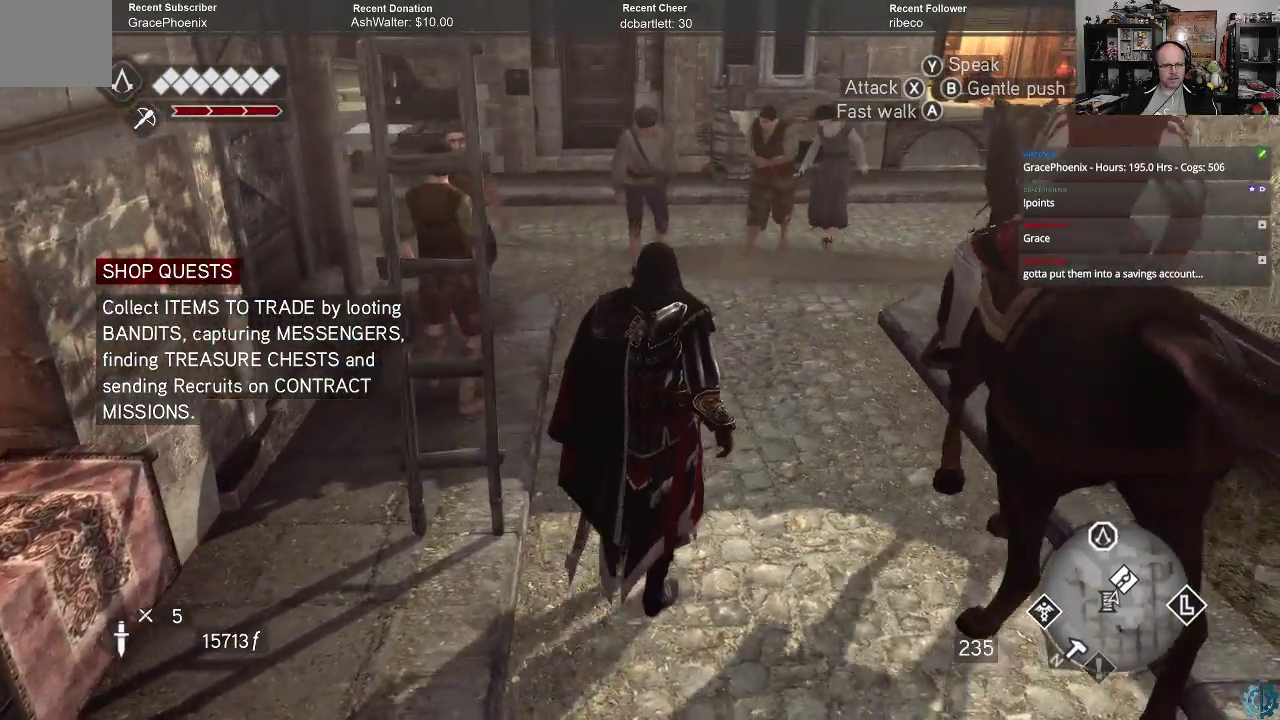
{"buttons": [], "left_stick": "up-right", "right_stick": "center", "events": []}
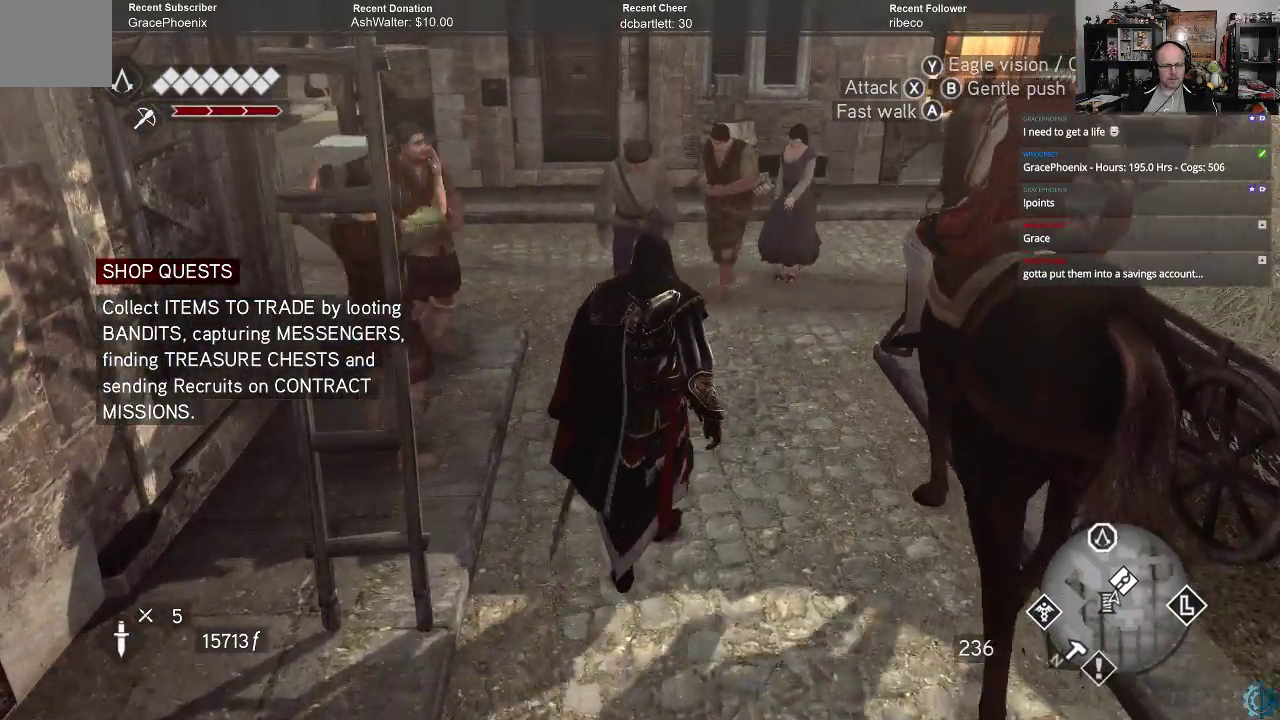
{"buttons": [], "left_stick": "center", "right_stick": "center", "events": [[200, "left_stick", "center"]]}
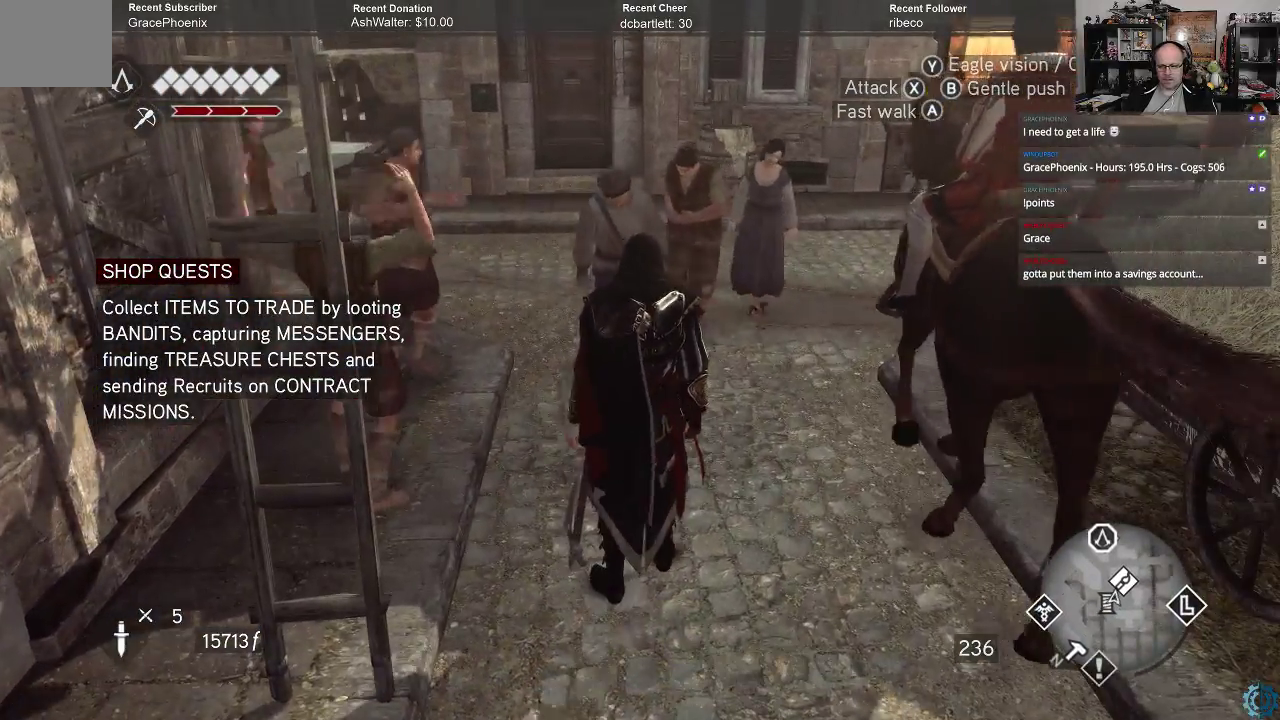
{"buttons": [], "left_stick": "right", "right_stick": "center", "events": [[433, "left_stick", "right"]]}
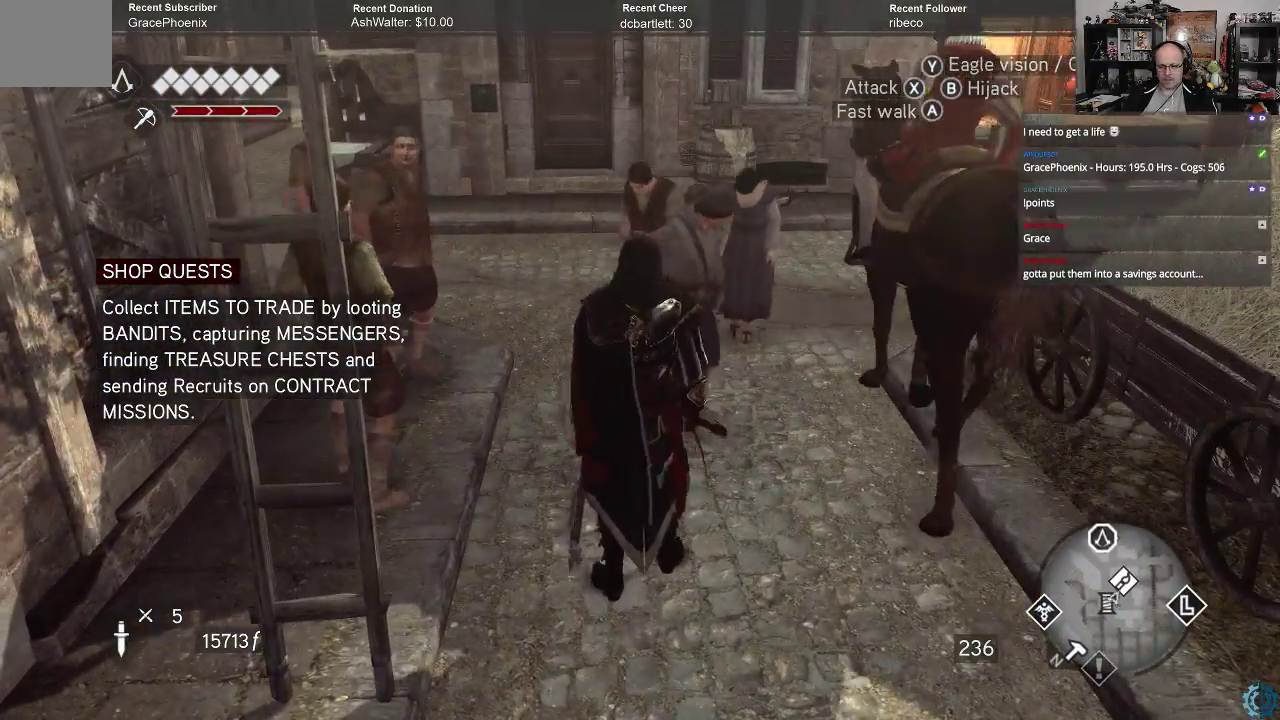
{"buttons": [], "left_stick": "right", "right_stick": "center", "events": [[100, "right_stick", "left"], [333, "right_stick", "center"]]}
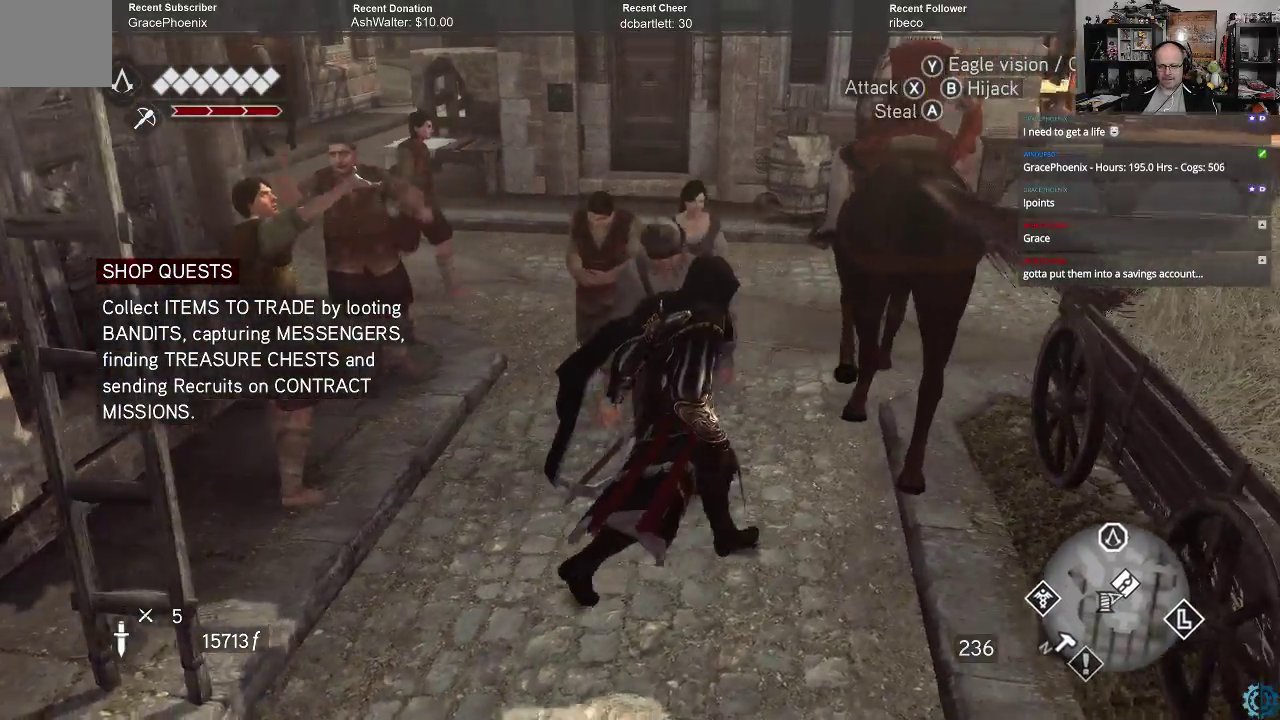
{"buttons": [], "left_stick": "right", "right_stick": "center", "events": [[200, "right_stick", "left"], [433, "right_stick", "center"]]}
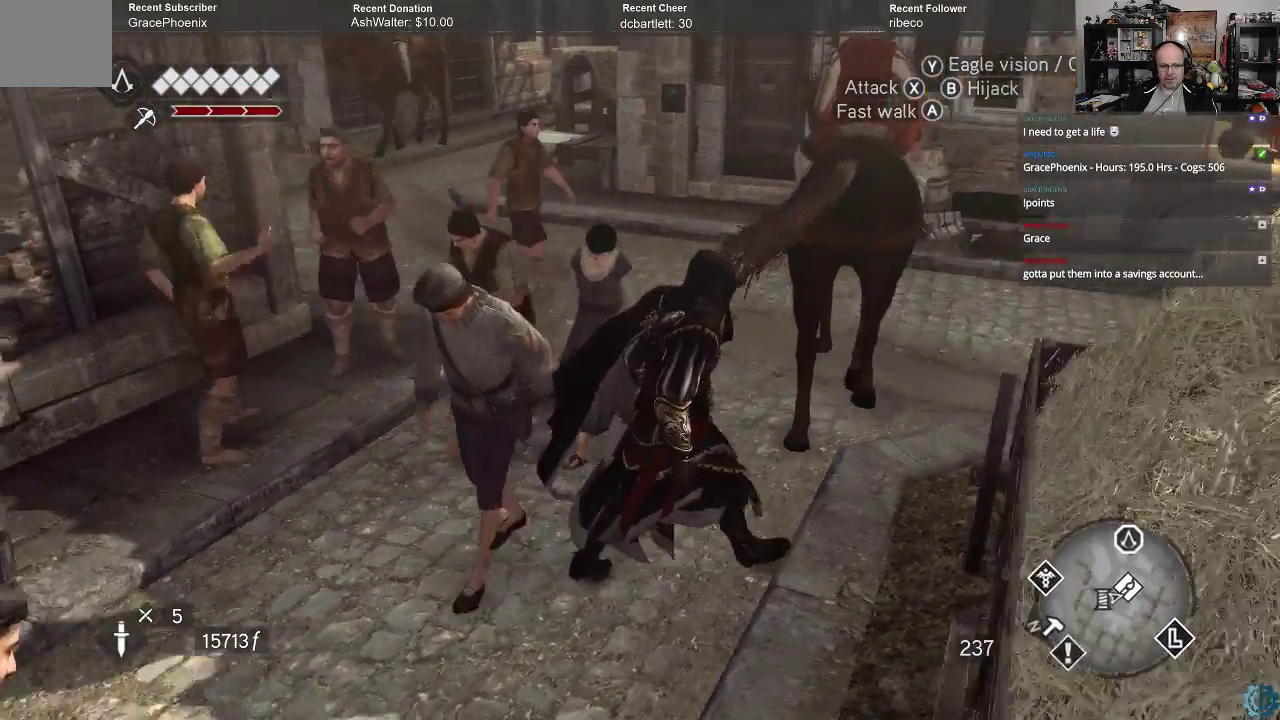
{"buttons": [], "left_stick": "center", "right_stick": "right", "events": [[100, "left_stick", "up-right"], [133, "right_stick", "up"], [267, "right_stick", "center"], [367, "left_stick", "center"], [500, "right_stick", "right"]]}
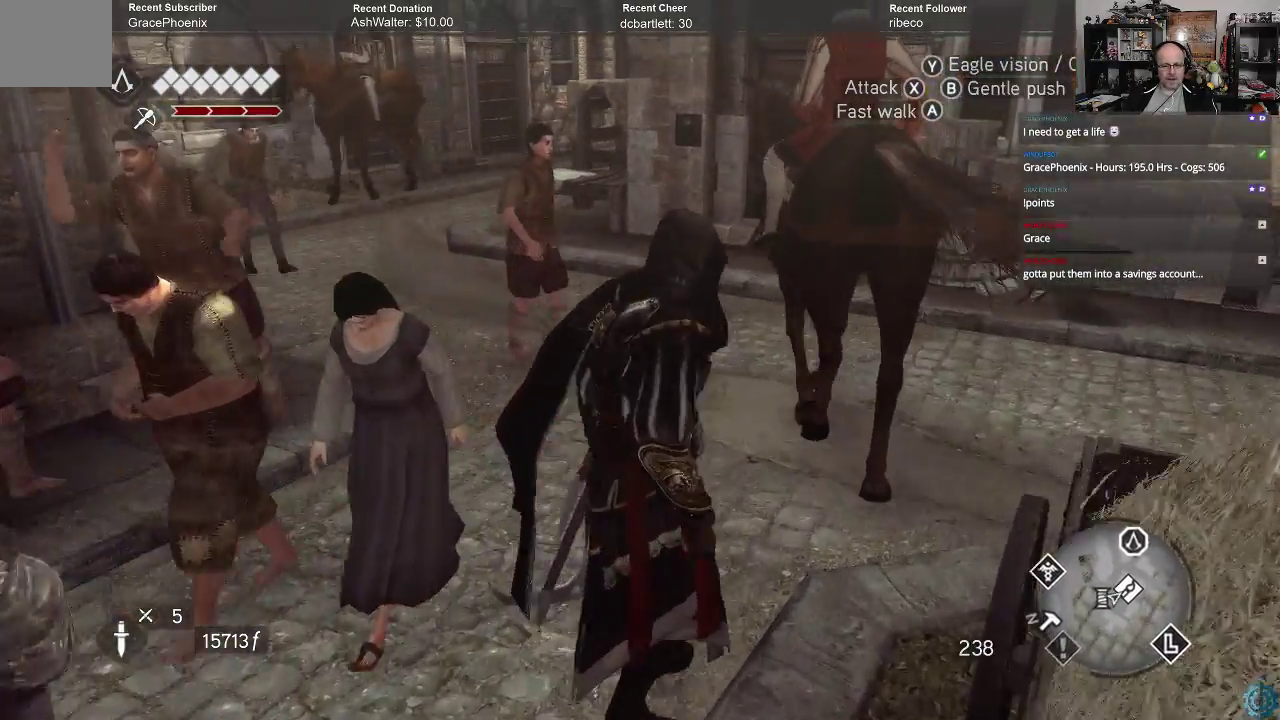
{"buttons": [], "left_stick": "up", "right_stick": "right", "events": [[400, "left_stick", "up"]]}
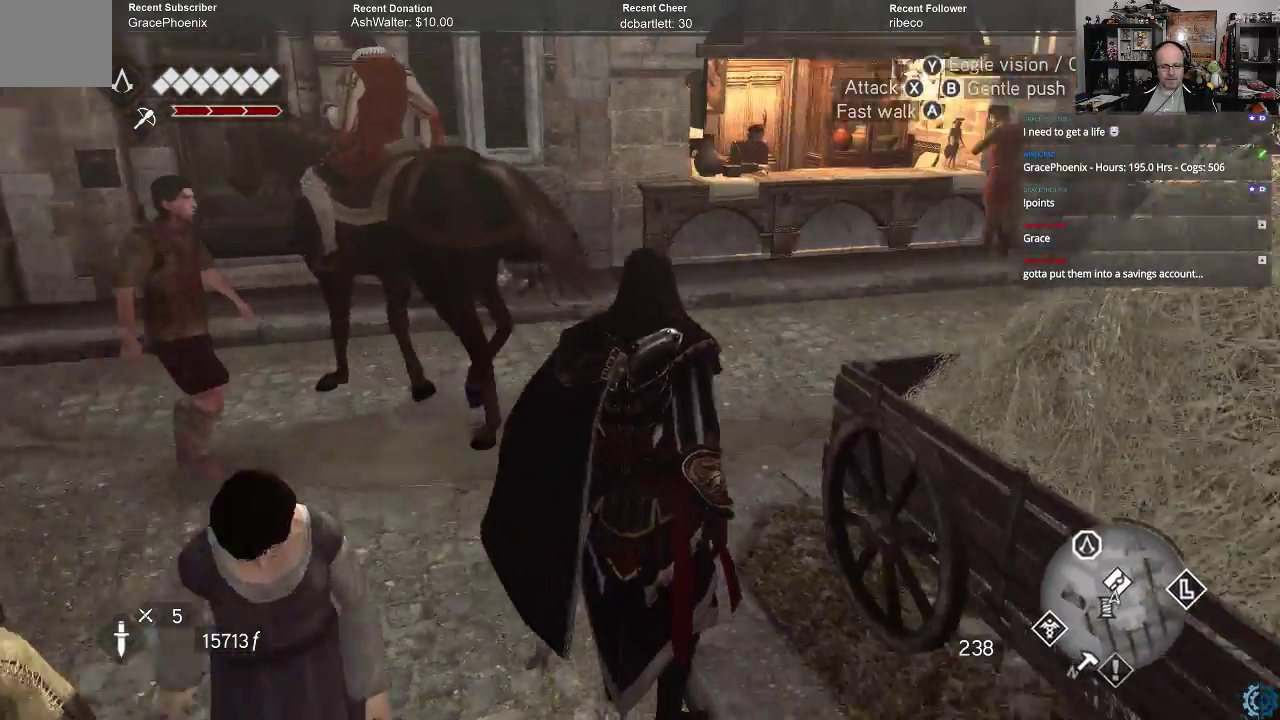
{"buttons": ["R2"], "left_stick": "up", "right_stick": "center", "events": [[233, "right_stick", "center"], [267, "R2", "down"]]}
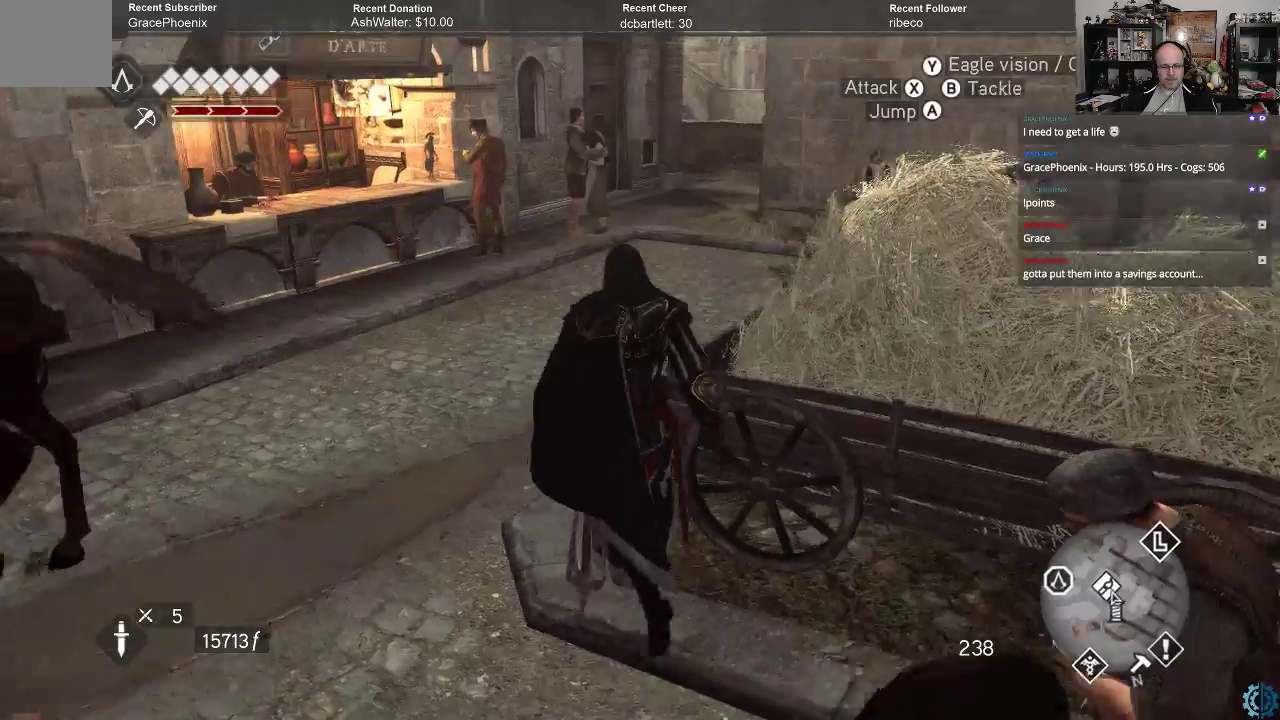
{"buttons": ["R2"], "left_stick": "up", "right_stick": "right", "events": [[500, "right_stick", "right"]]}
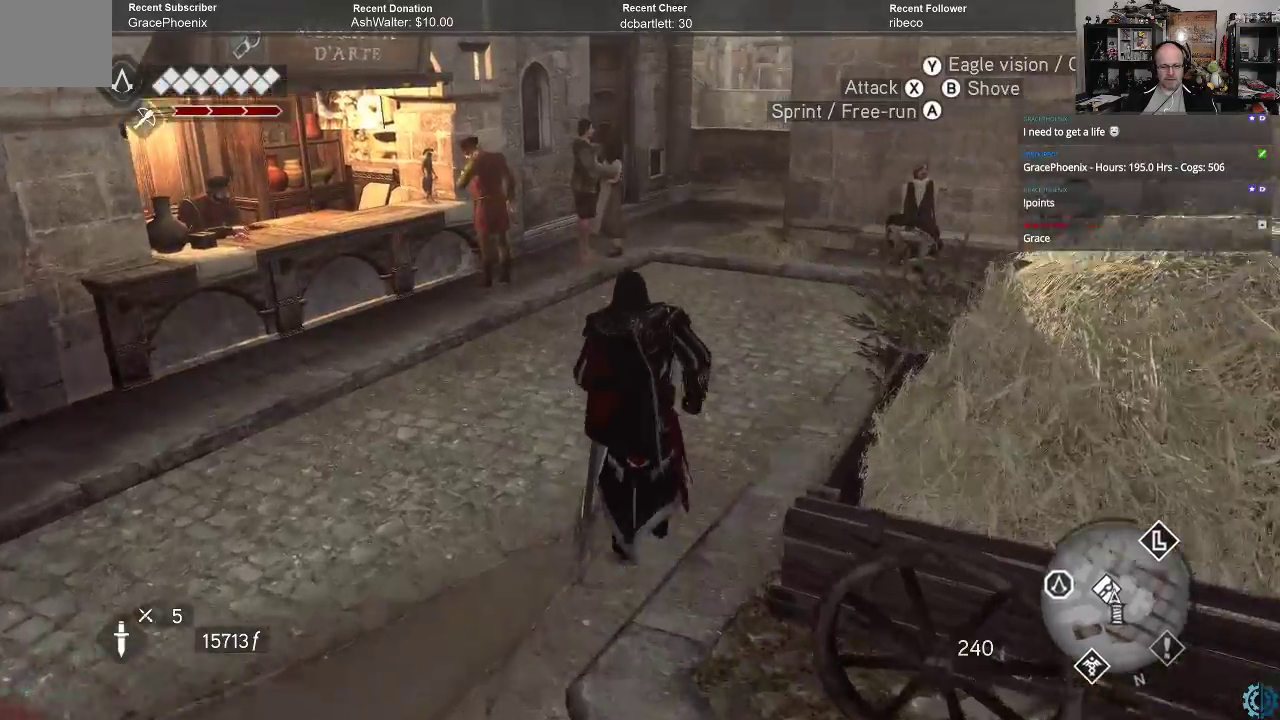
{"buttons": ["R2"], "left_stick": "up", "right_stick": "center", "events": [[200, "right_stick", "center"]]}
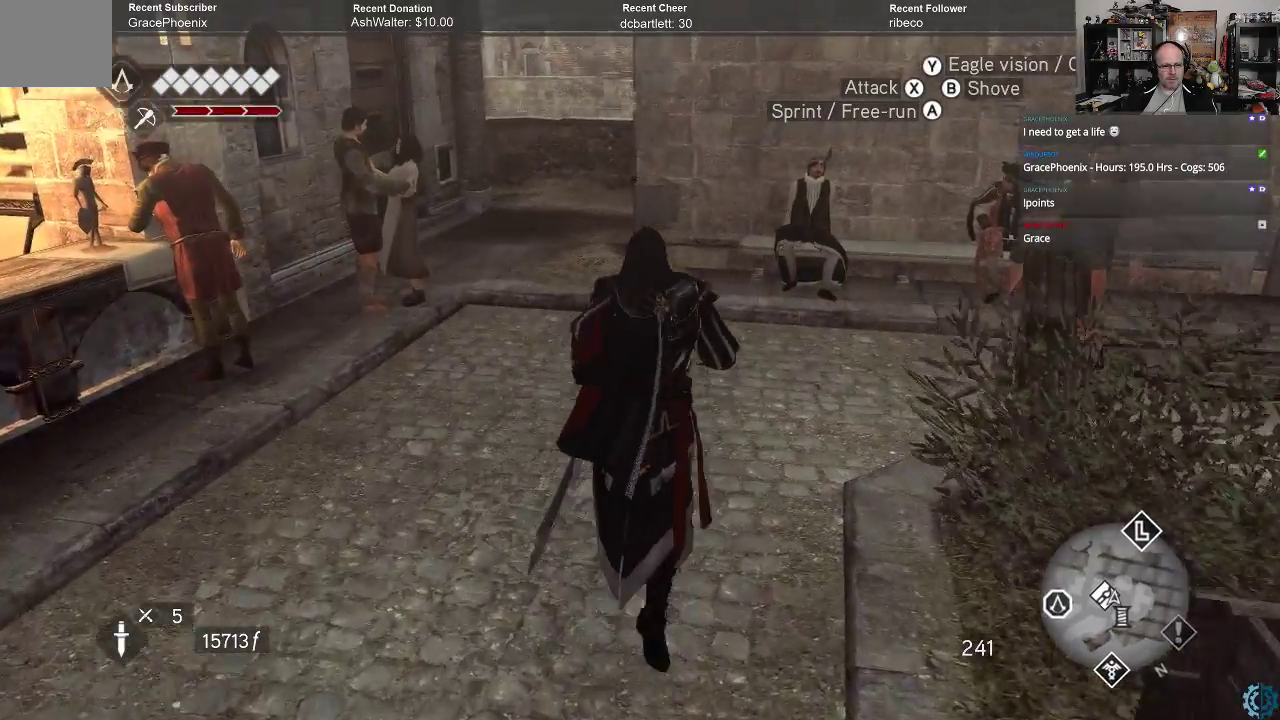
{"buttons": ["R2"], "left_stick": "up", "right_stick": "center", "events": [[200, "right_stick", "up-left"], [433, "right_stick", "center"]]}
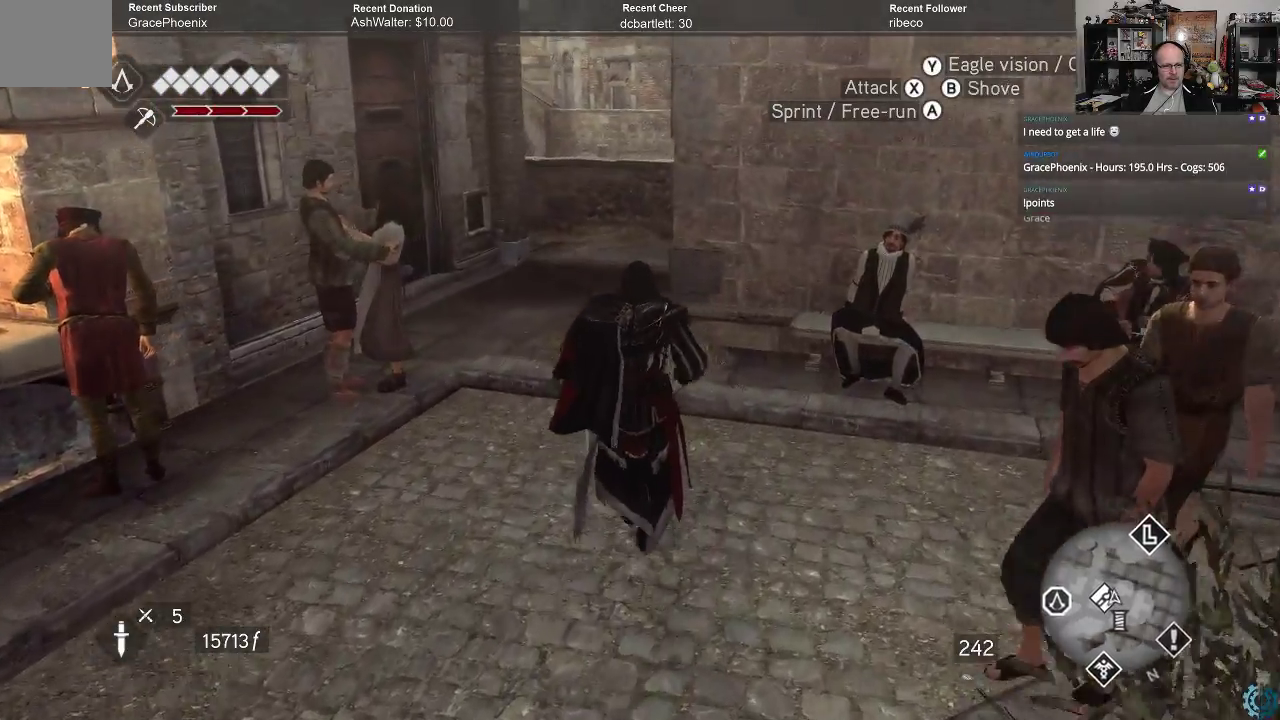
{"buttons": ["R2"], "left_stick": "up", "right_stick": "center", "events": [[400, "right_stick", "up-right"], [467, "right_stick", "center"]]}
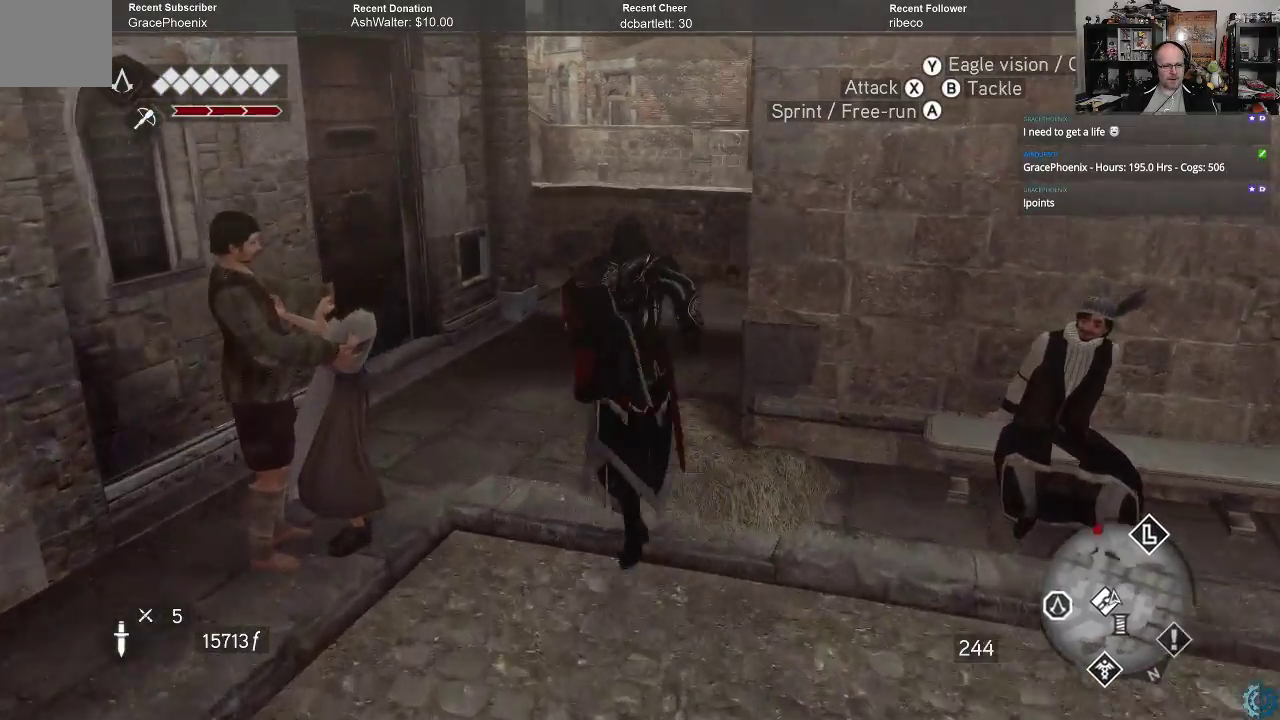
{"buttons": ["R2"], "left_stick": "up", "right_stick": "left", "events": [[367, "right_stick", "left"]]}
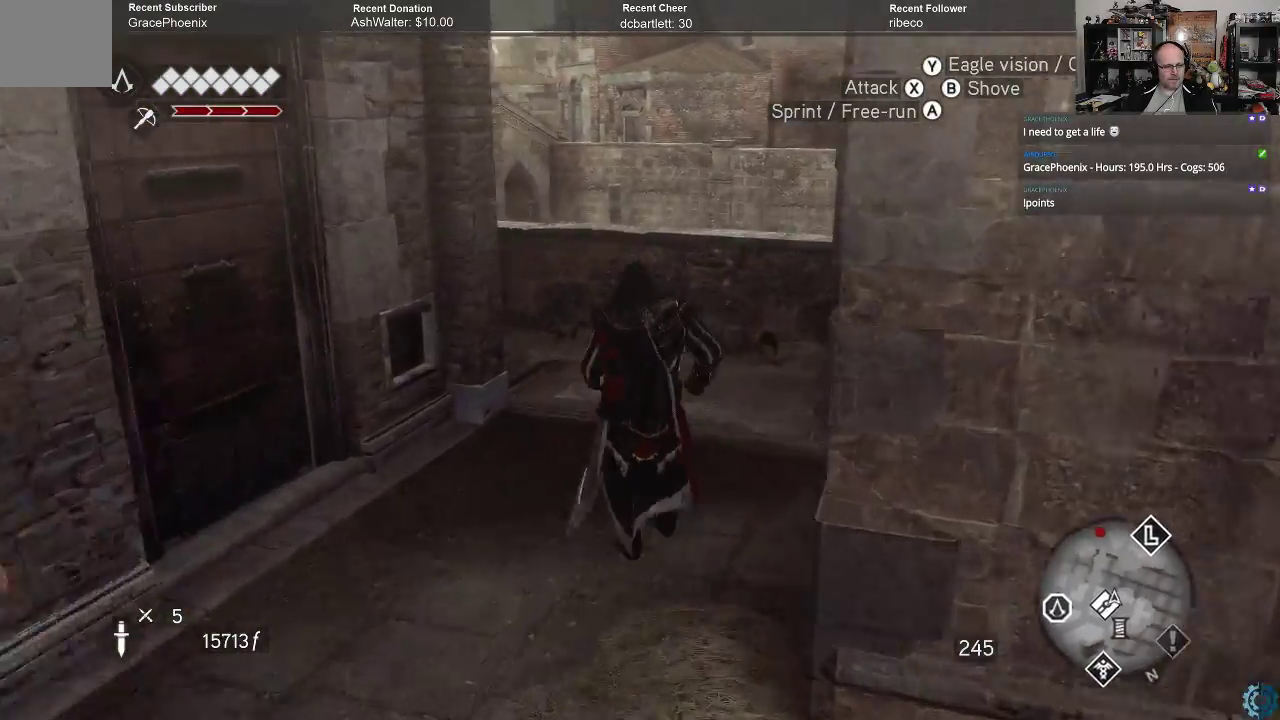
{"buttons": ["R2"], "left_stick": "up", "right_stick": "left", "events": [[100, "right_stick", "up-left"], [167, "left_stick", "up-right"], [333, "left_stick", "up"], [400, "right_stick", "left"]]}
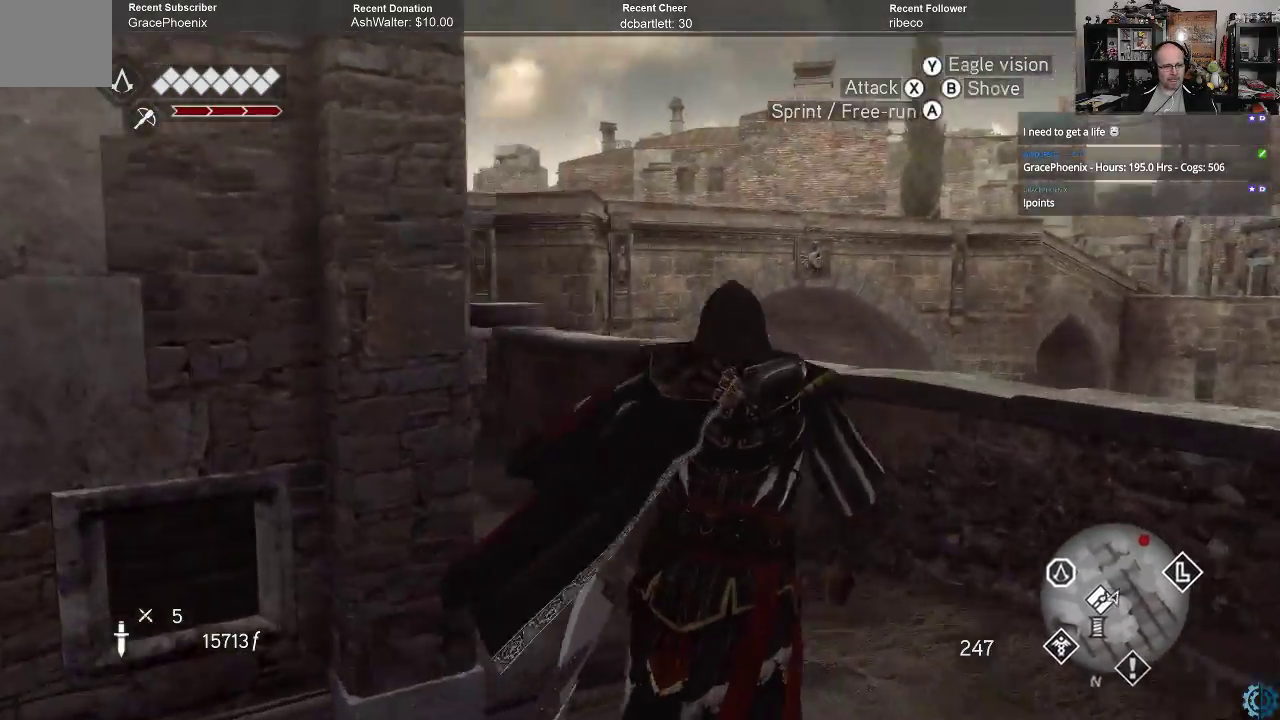
{"buttons": ["A", "R2"], "left_stick": "up", "right_stick": "center", "events": [[100, "right_stick", "center"], [300, "A", "down"]]}
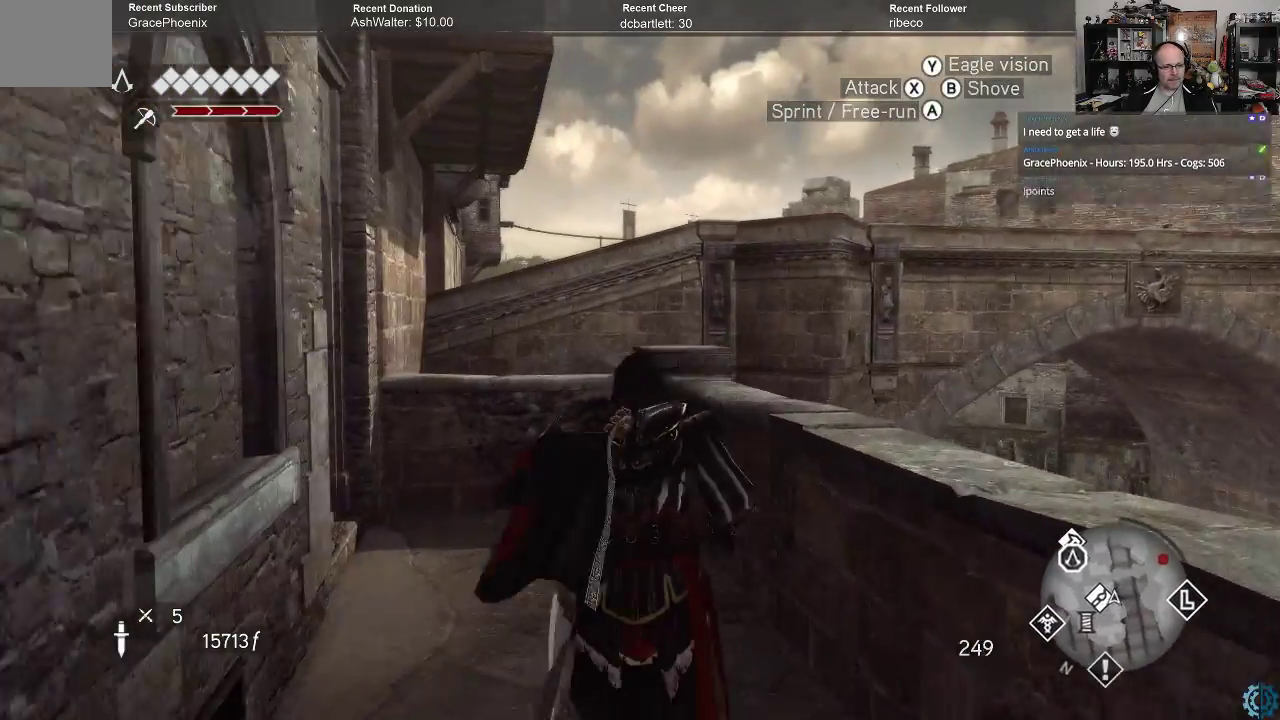
{"buttons": ["A", "R2"], "left_stick": "up", "right_stick": "center", "events": []}
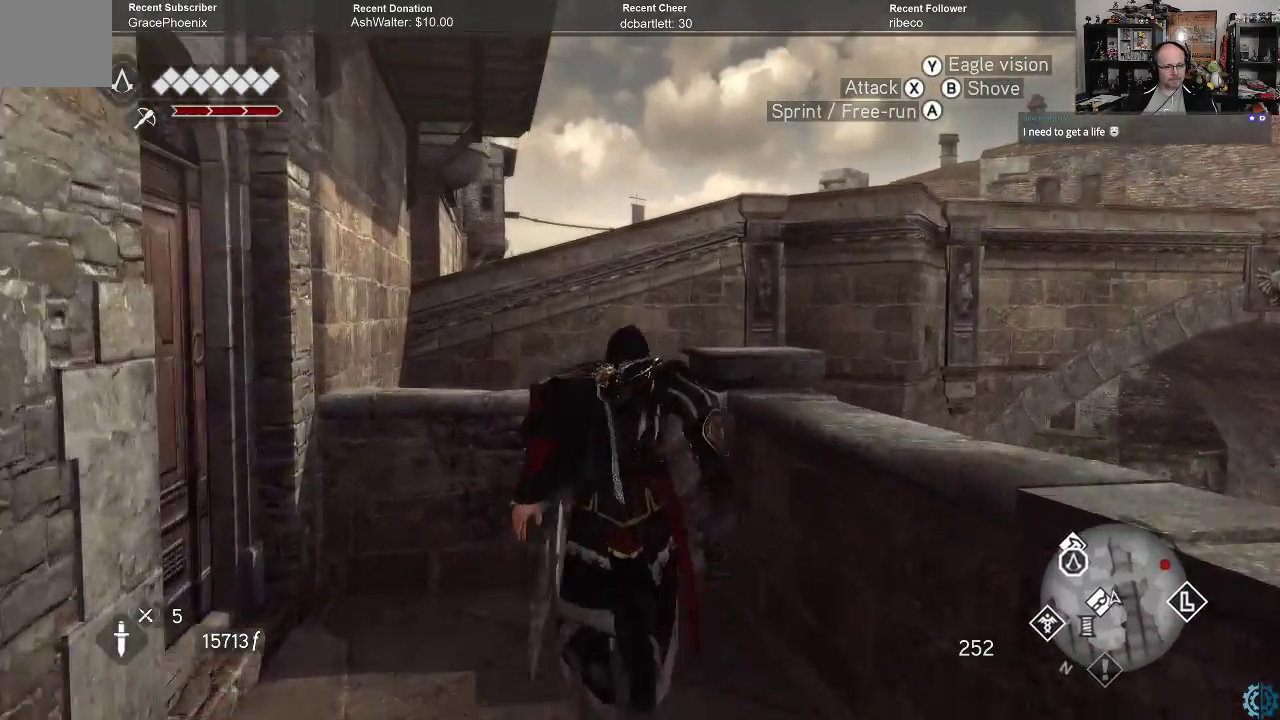
{"buttons": [], "left_stick": "center", "right_stick": "left", "events": [[33, "A", "up"], [33, "R2", "up"], [133, "left_stick", "center"], [167, "right_stick", "left"]]}
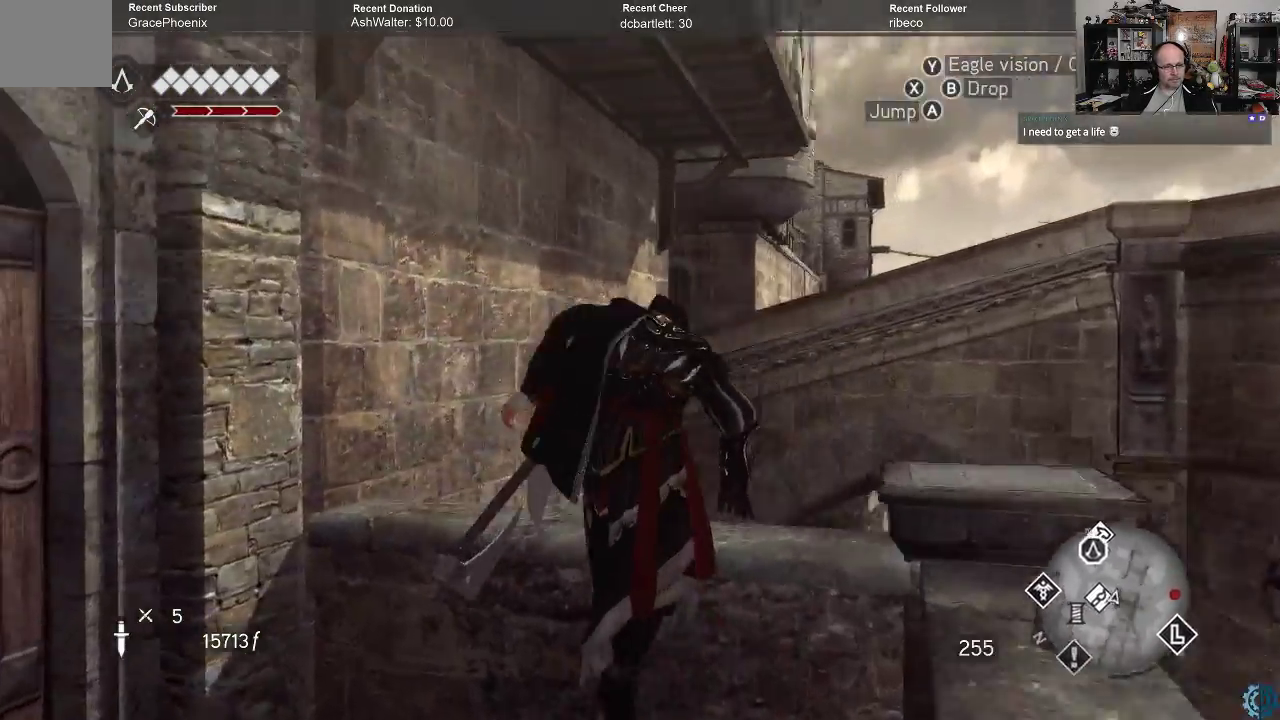
{"buttons": ["A", "R2"], "left_stick": "up-left", "right_stick": "center", "events": [[300, "left_stick", "up-left"], [367, "R2", "down"], [367, "right_stick", "center"], [433, "A", "down"]]}
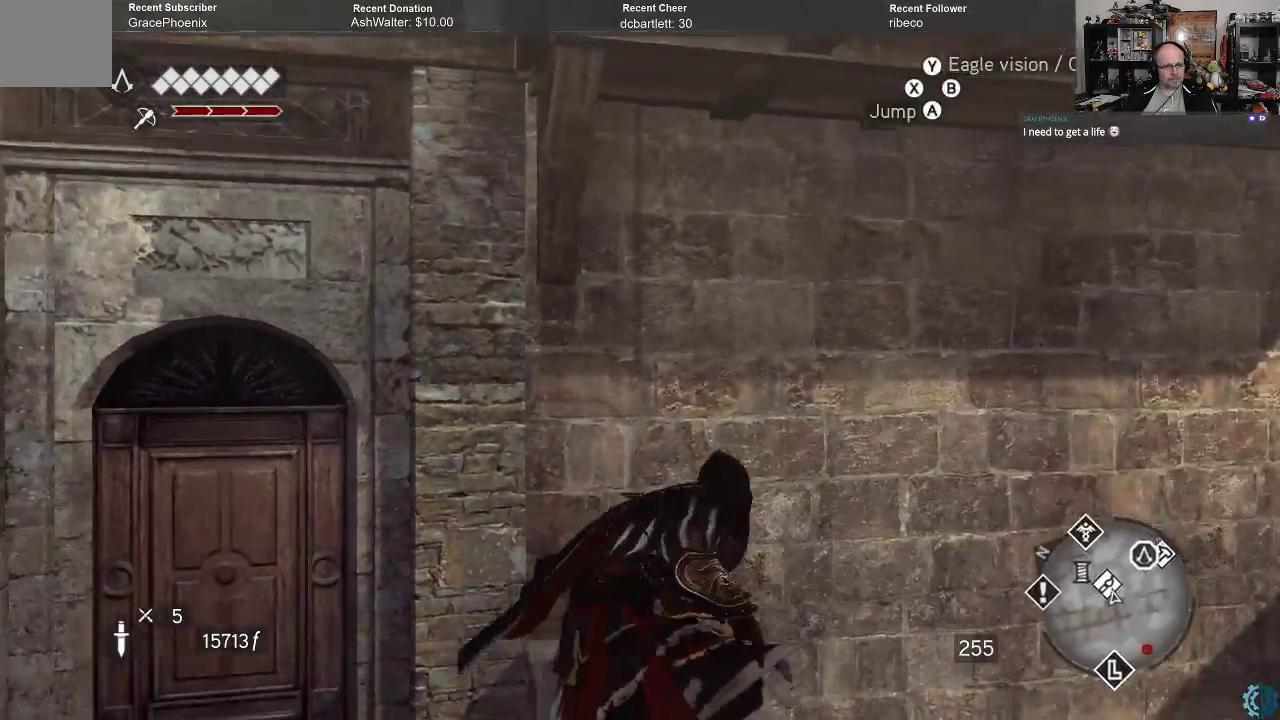
{"buttons": ["A", "R2"], "left_stick": "up", "right_stick": "center", "events": [[300, "left_stick", "up"]]}
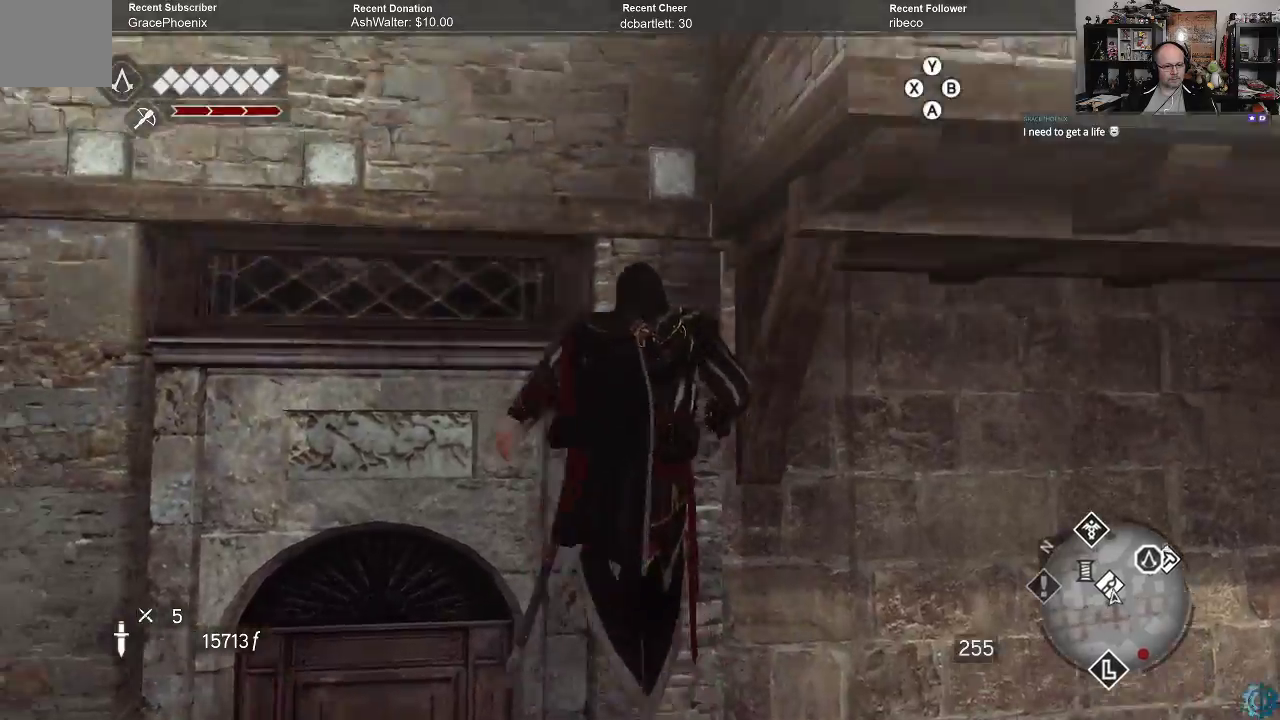
{"buttons": [], "left_stick": "center", "right_stick": "center", "events": [[333, "A", "up"], [367, "R2", "up"], [433, "left_stick", "center"]]}
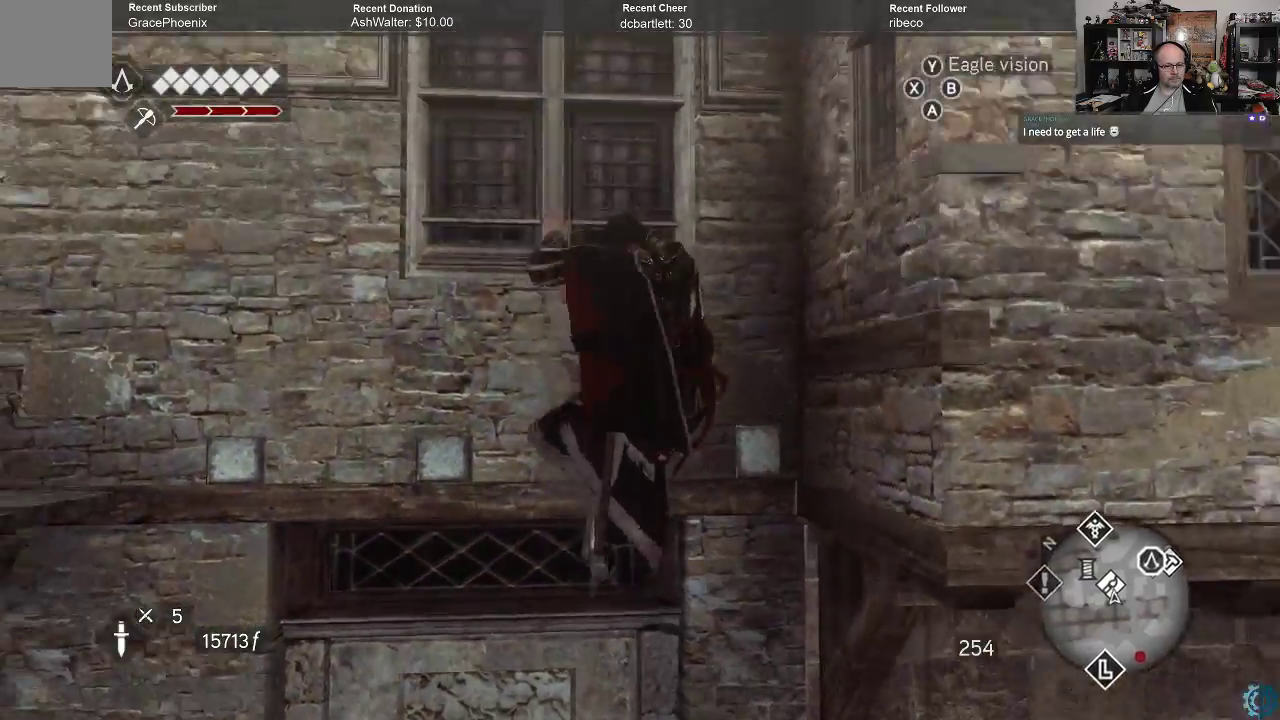
{"buttons": [], "left_stick": "up-right", "right_stick": "center", "events": [[100, "left_stick", "right"], [200, "right_stick", "down-right"], [400, "left_stick", "up-right"], [433, "right_stick", "center"]]}
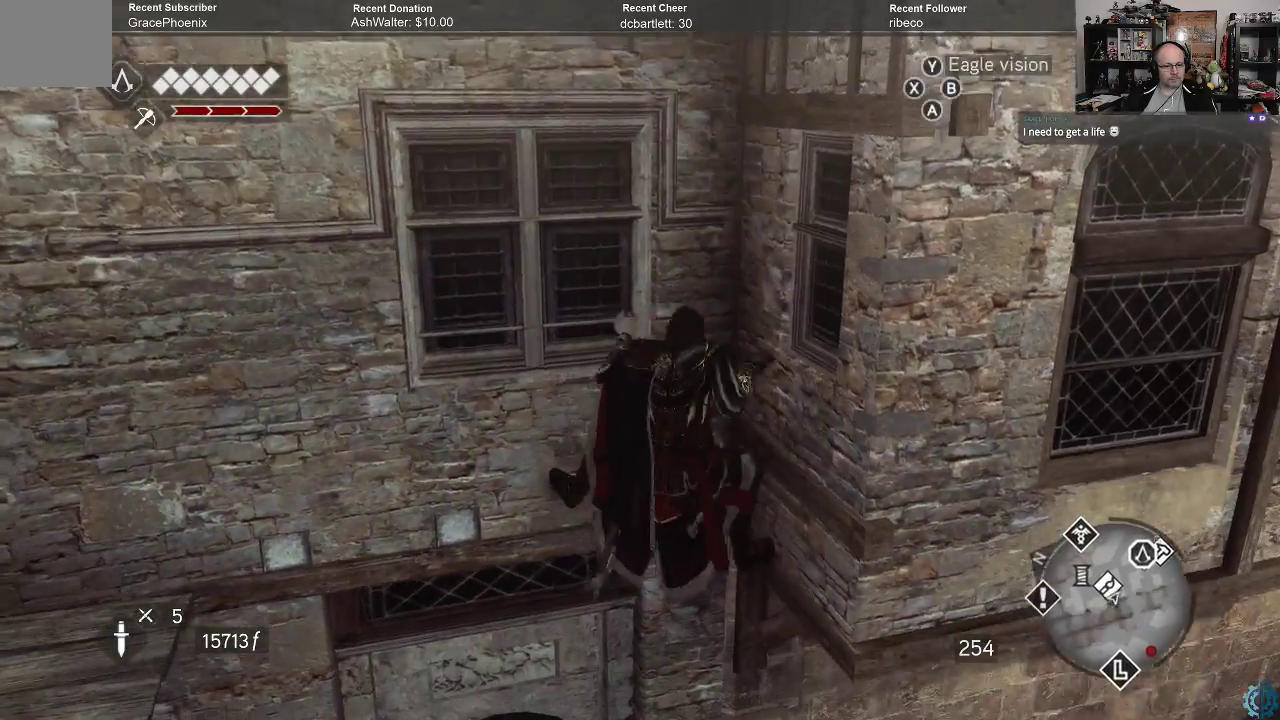
{"buttons": ["A", "R2"], "left_stick": "up-right", "right_stick": "center", "events": [[33, "left_stick", "up"], [167, "R2", "down"], [333, "A", "down"], [467, "left_stick", "up-right"]]}
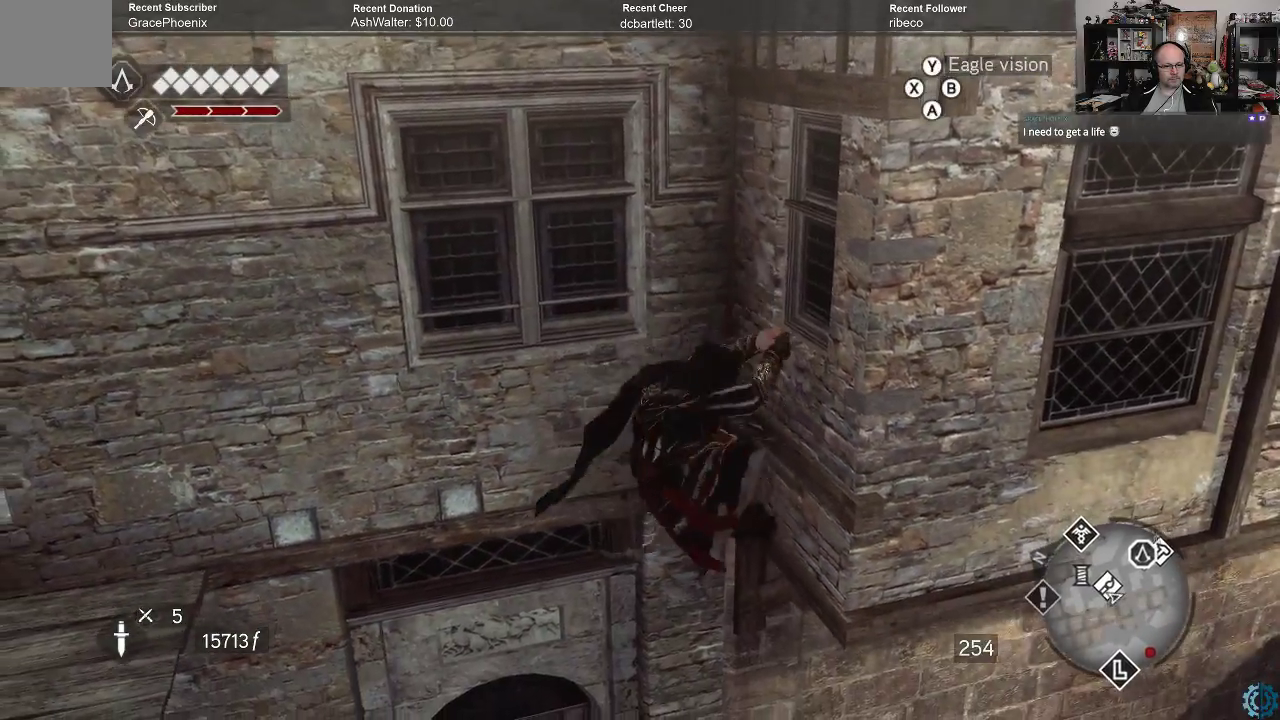
{"buttons": ["A", "R2"], "left_stick": "up-right", "right_stick": "center", "events": []}
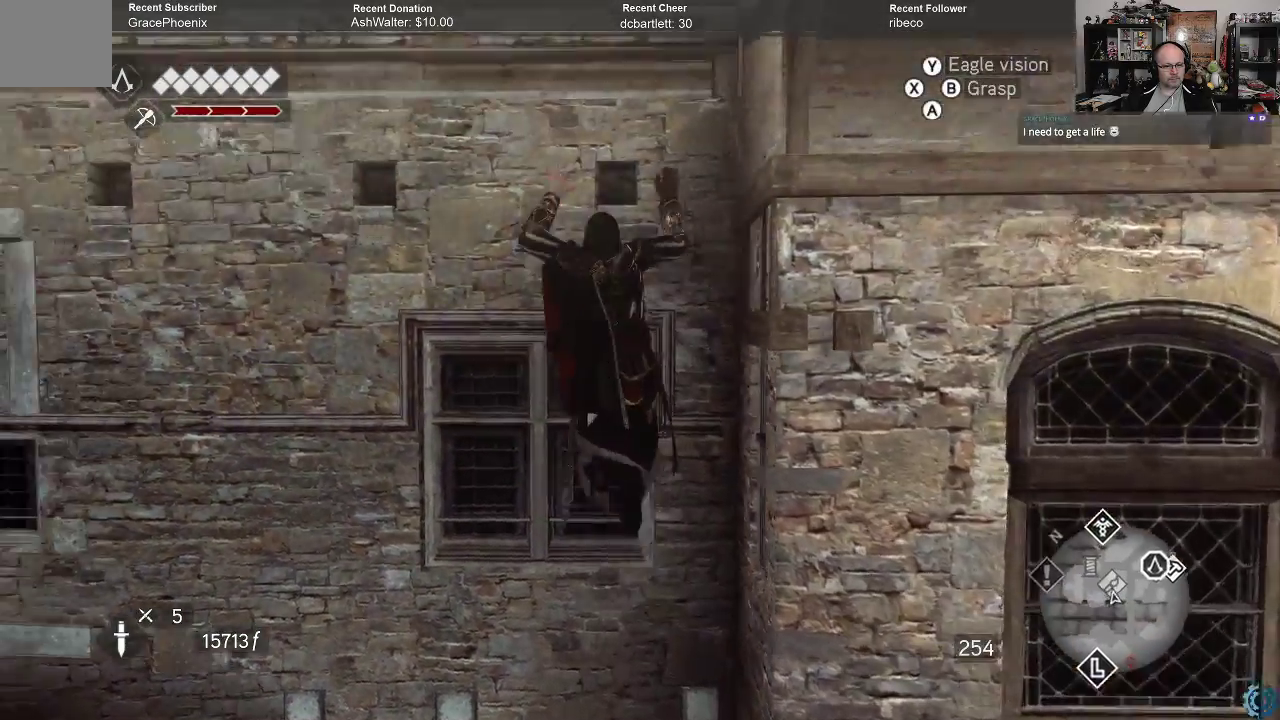
{"buttons": ["A", "R2"], "left_stick": "up", "right_stick": "center", "events": [[400, "left_stick", "up"]]}
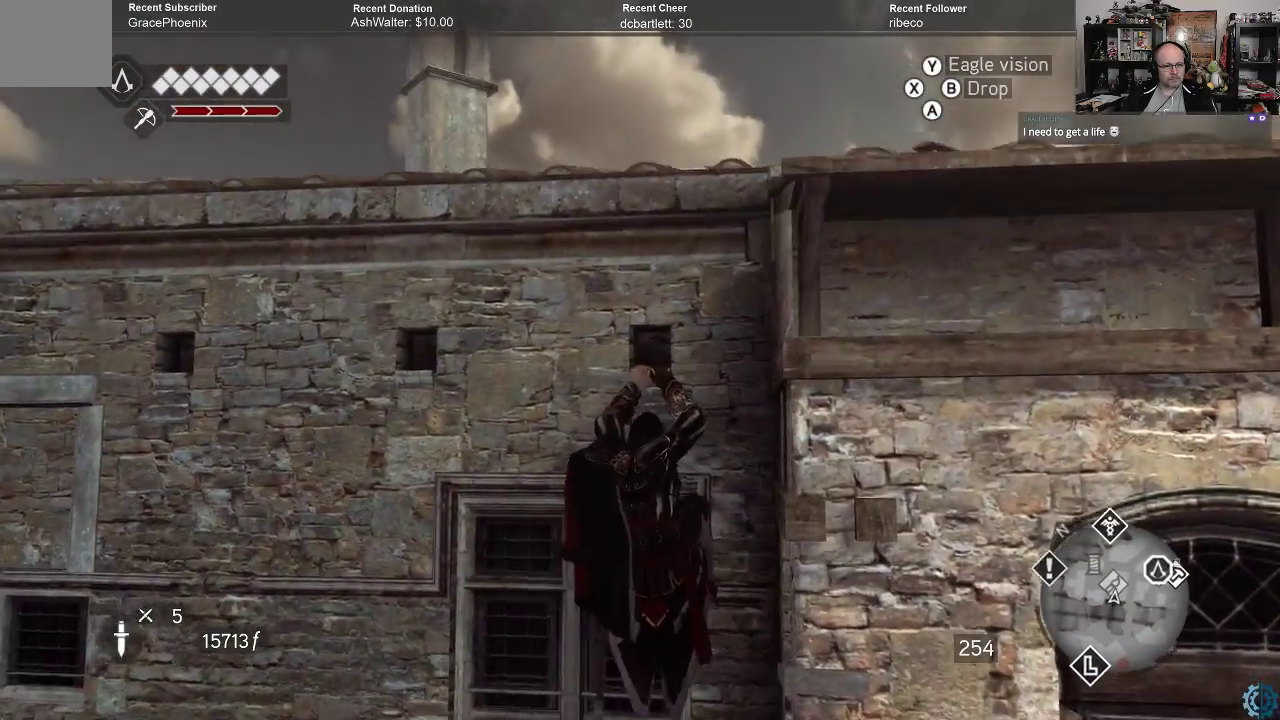
{"buttons": ["A", "R2"], "left_stick": "up", "right_stick": "center", "events": []}
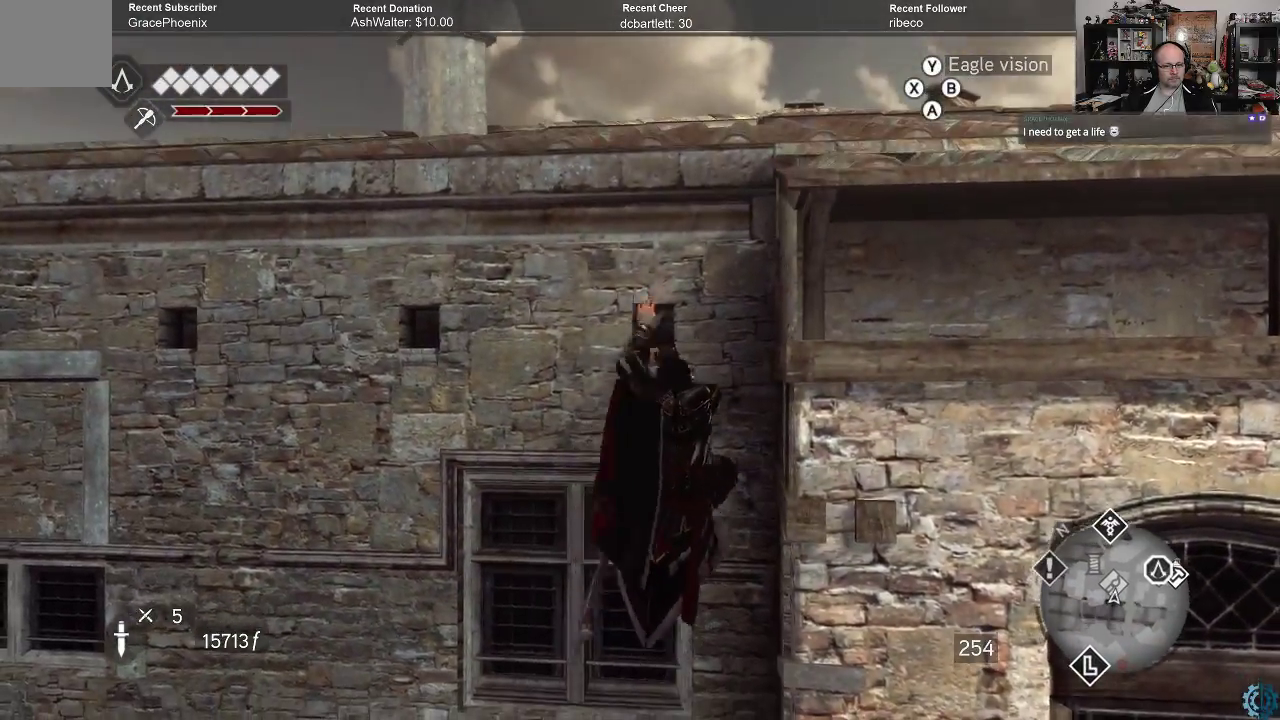
{"buttons": ["A", "R2"], "left_stick": "up", "right_stick": "center", "events": []}
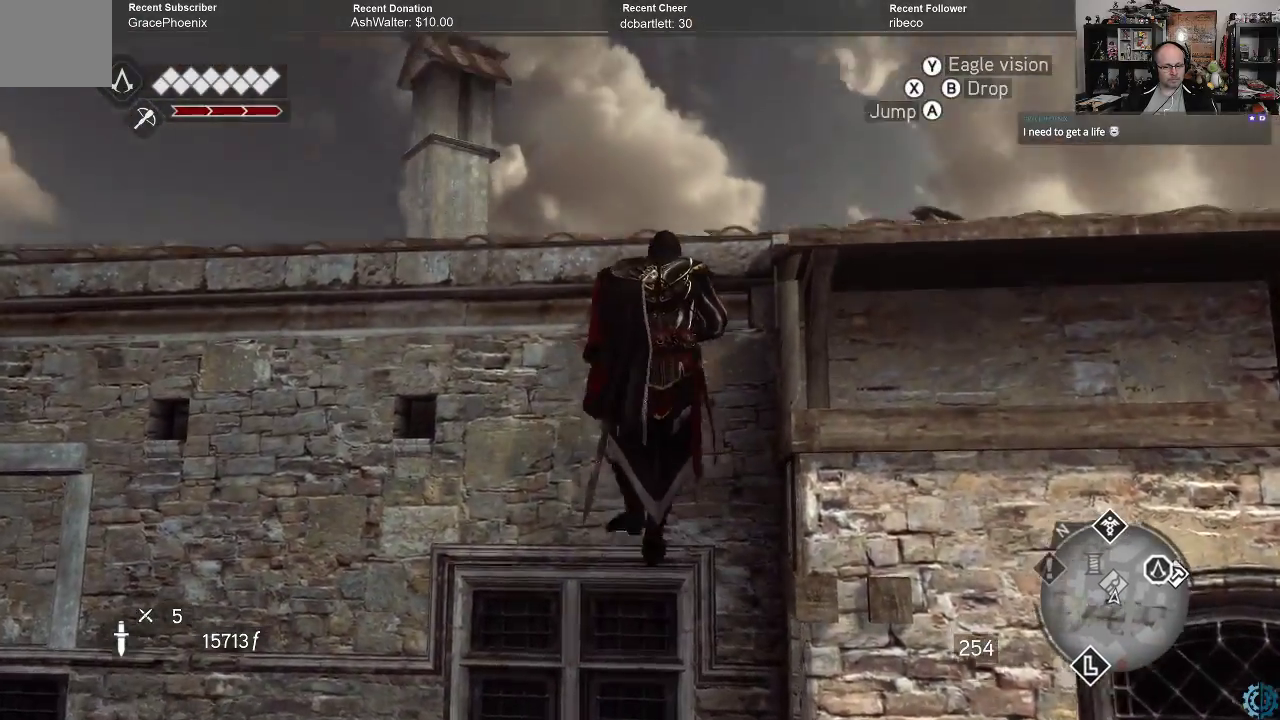
{"buttons": ["A", "R2"], "left_stick": "up", "right_stick": "center", "events": []}
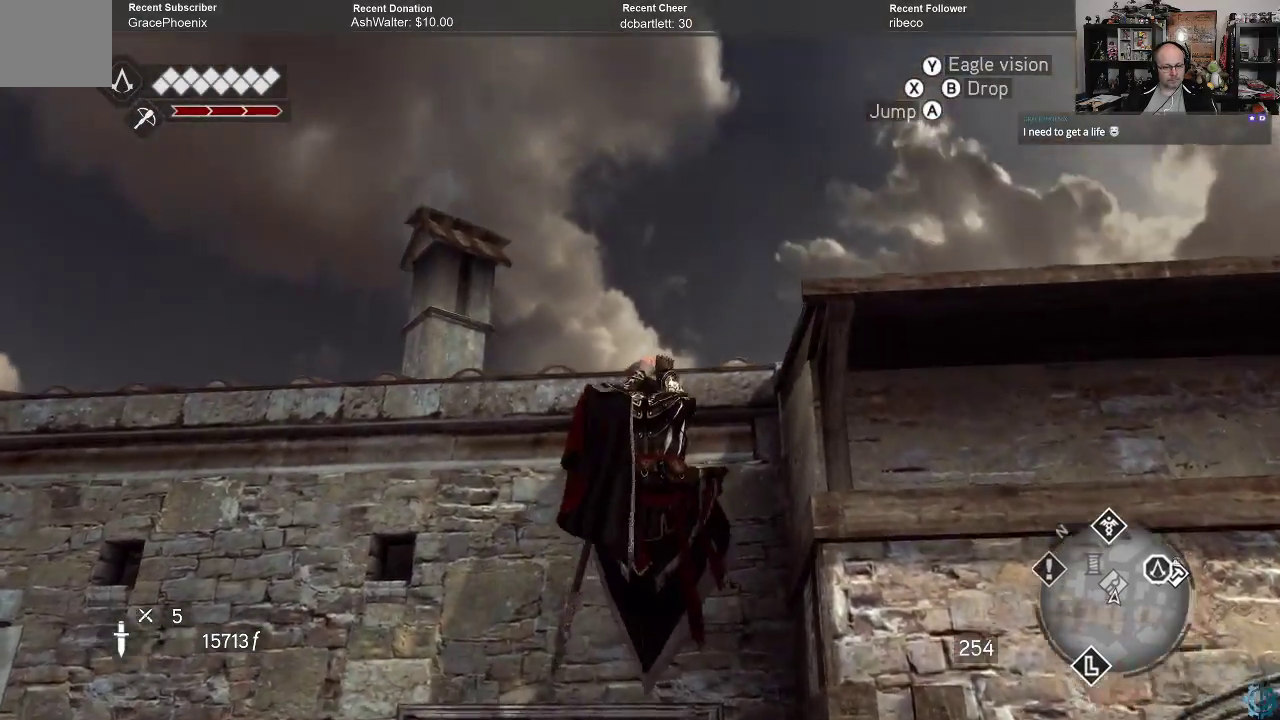
{"buttons": [], "left_stick": "center", "right_stick": "center", "events": [[333, "A", "up"], [333, "R2", "up"], [433, "left_stick", "center"]]}